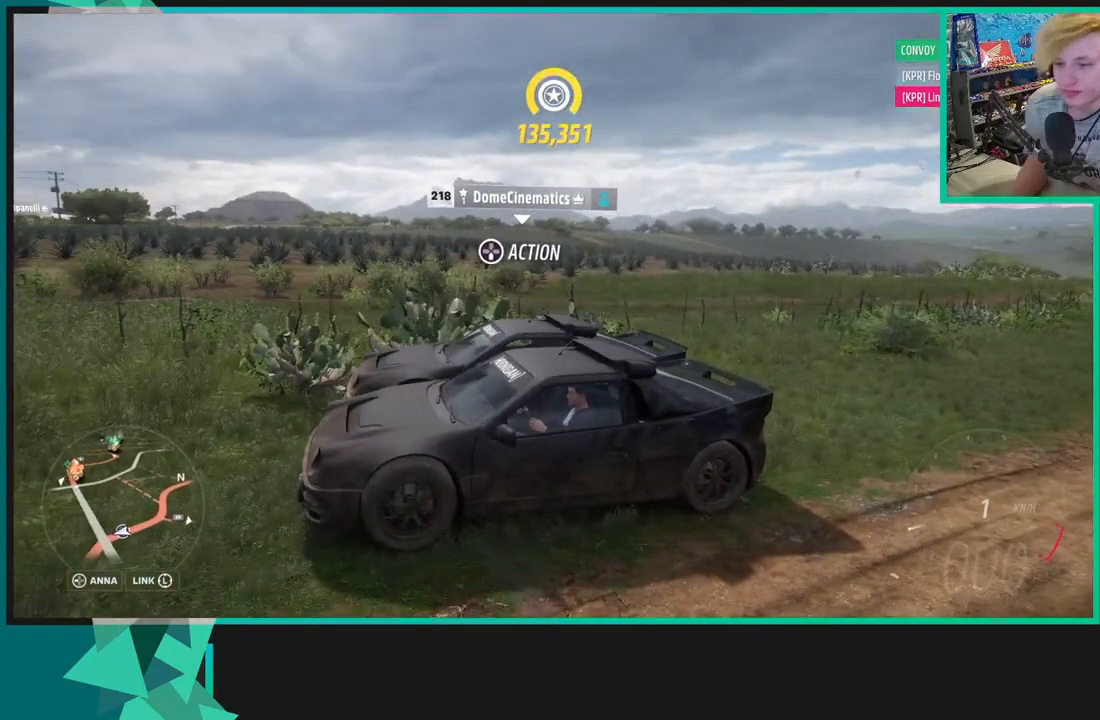
Gameplay with a controller (Xbox layout); each line is a JSON object with the inputs held at the frame after it. "events" lists button and stick changes between this image and that frame as [ms after this image, input, new state], when the widget could be followed in between. Not read: L3.
{"buttons": ["R3"], "left_stick": "center", "right_stick": "right", "events": []}
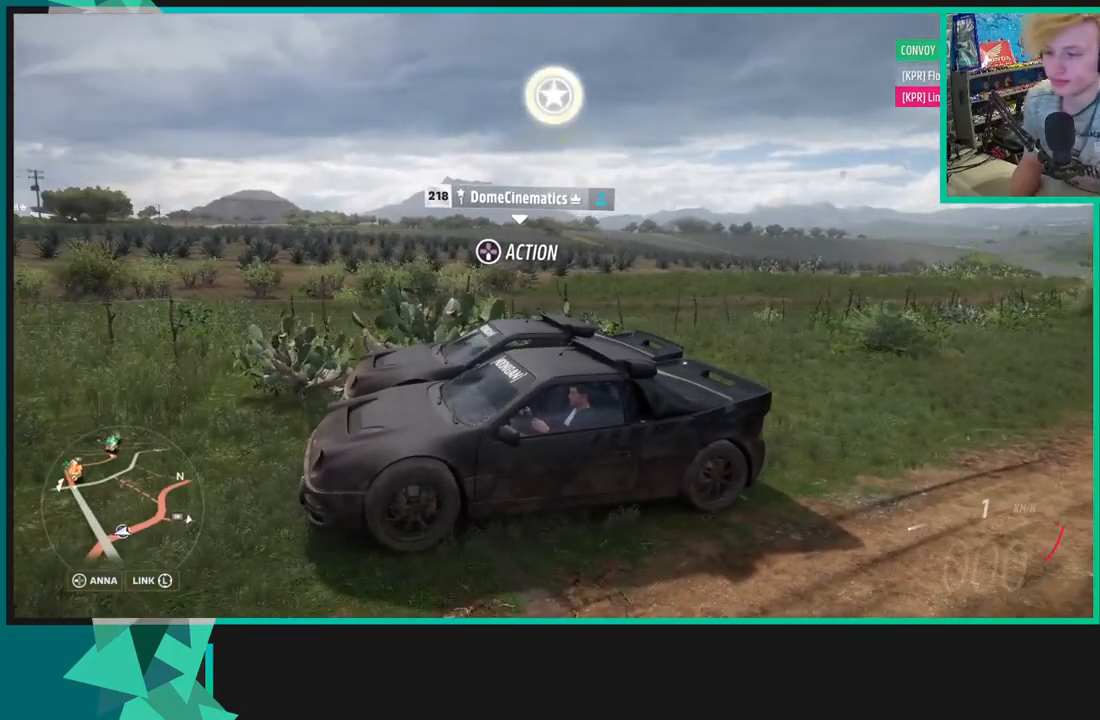
{"buttons": ["R3"], "left_stick": "center", "right_stick": "right", "events": []}
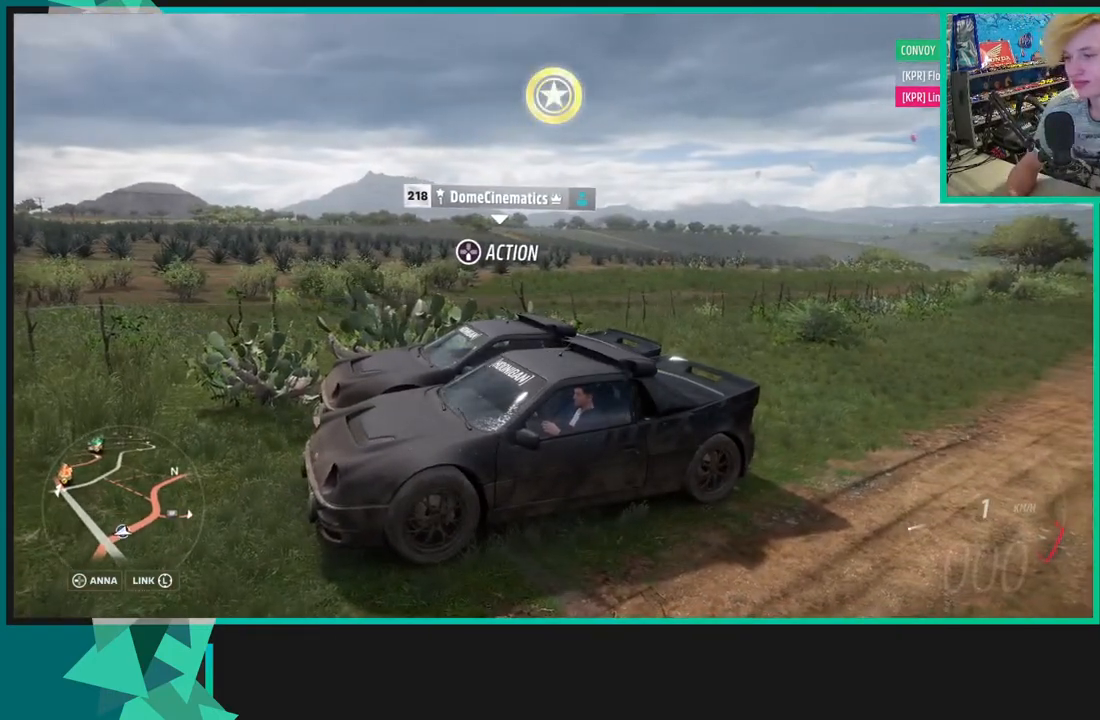
{"buttons": ["R3"], "left_stick": "center", "right_stick": "right", "events": []}
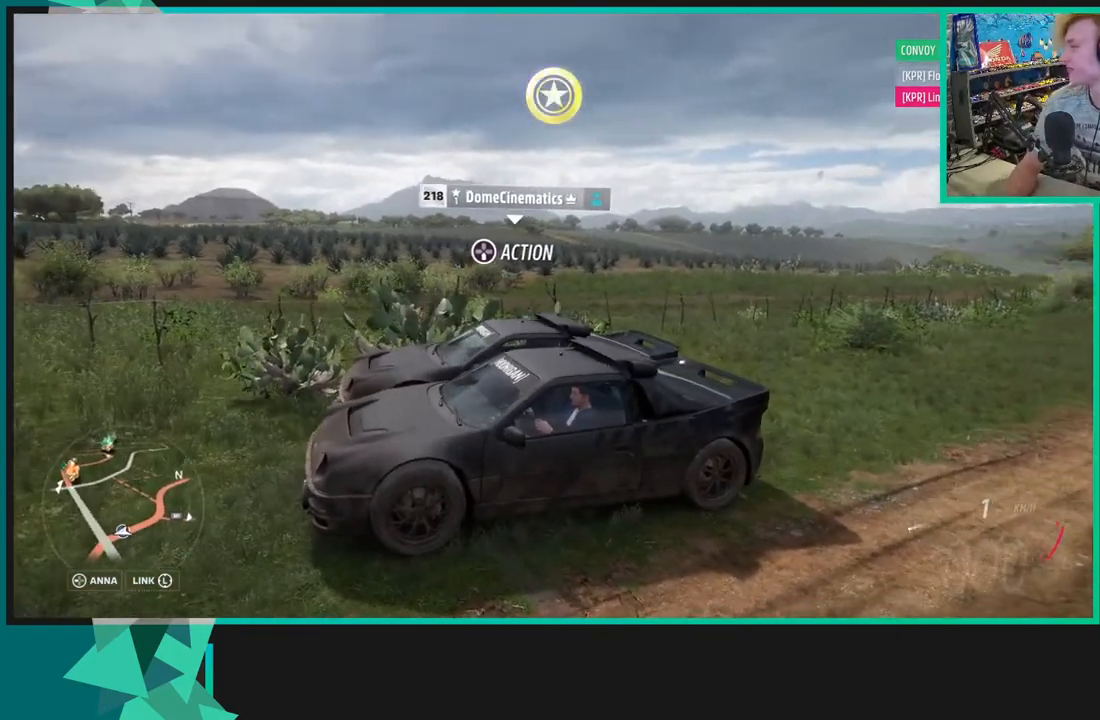
{"buttons": ["R3"], "left_stick": "center", "right_stick": "right", "events": []}
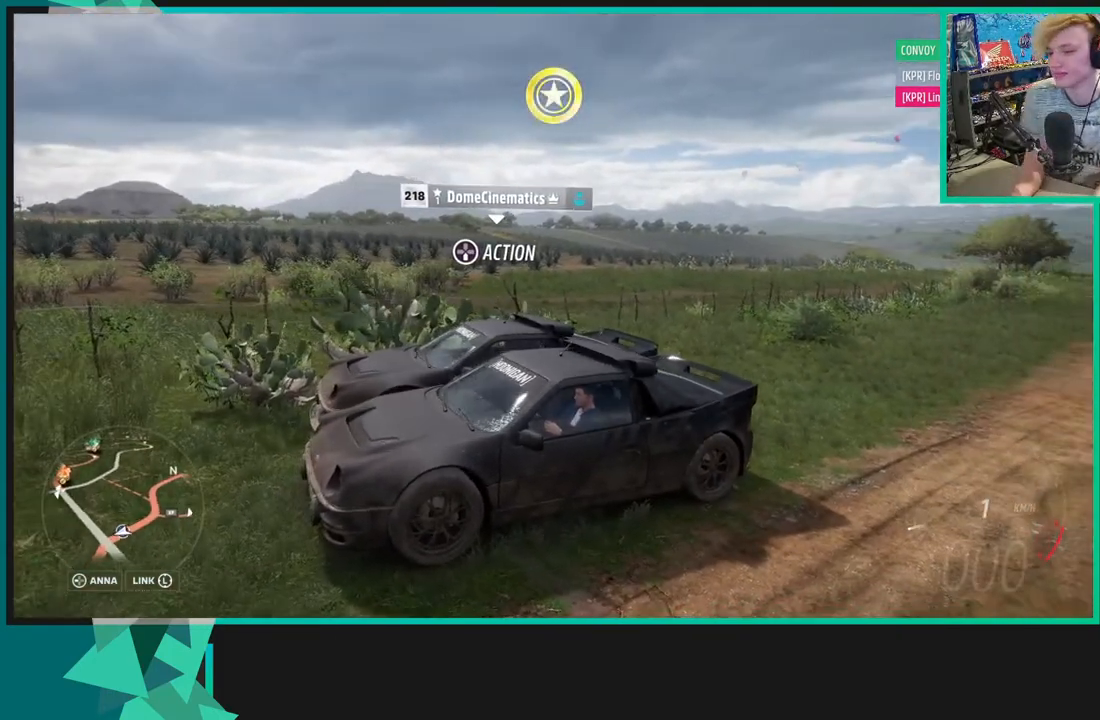
{"buttons": ["R3"], "left_stick": "center", "right_stick": "right", "events": []}
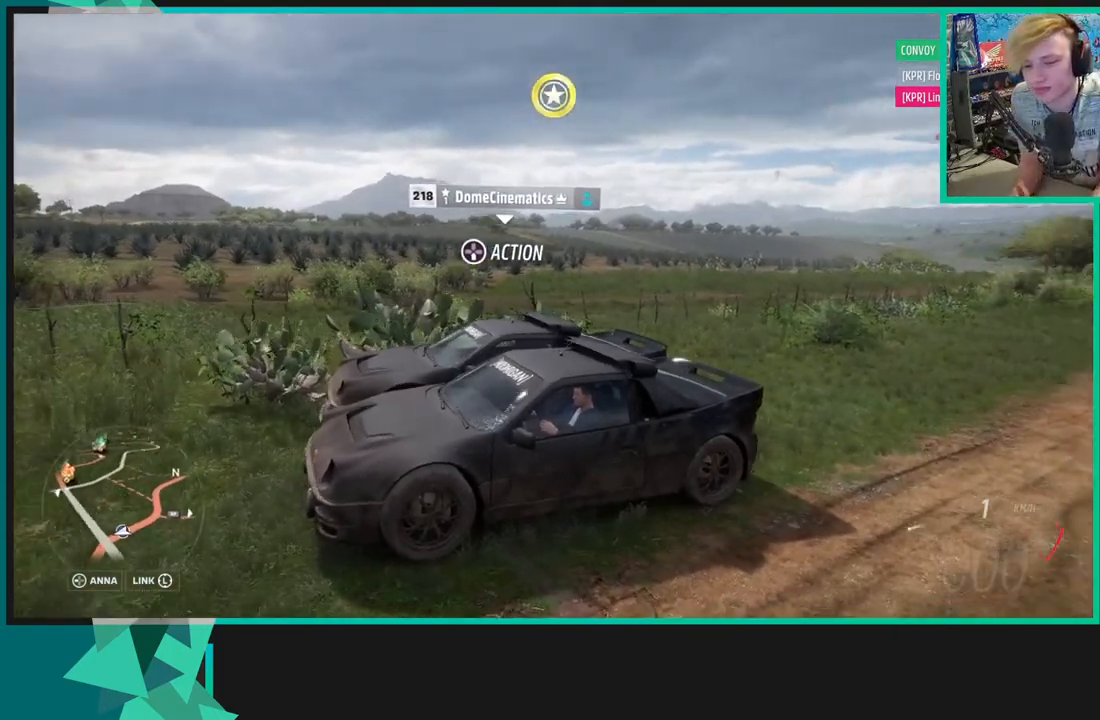
{"buttons": ["R3"], "left_stick": "center", "right_stick": "right", "events": []}
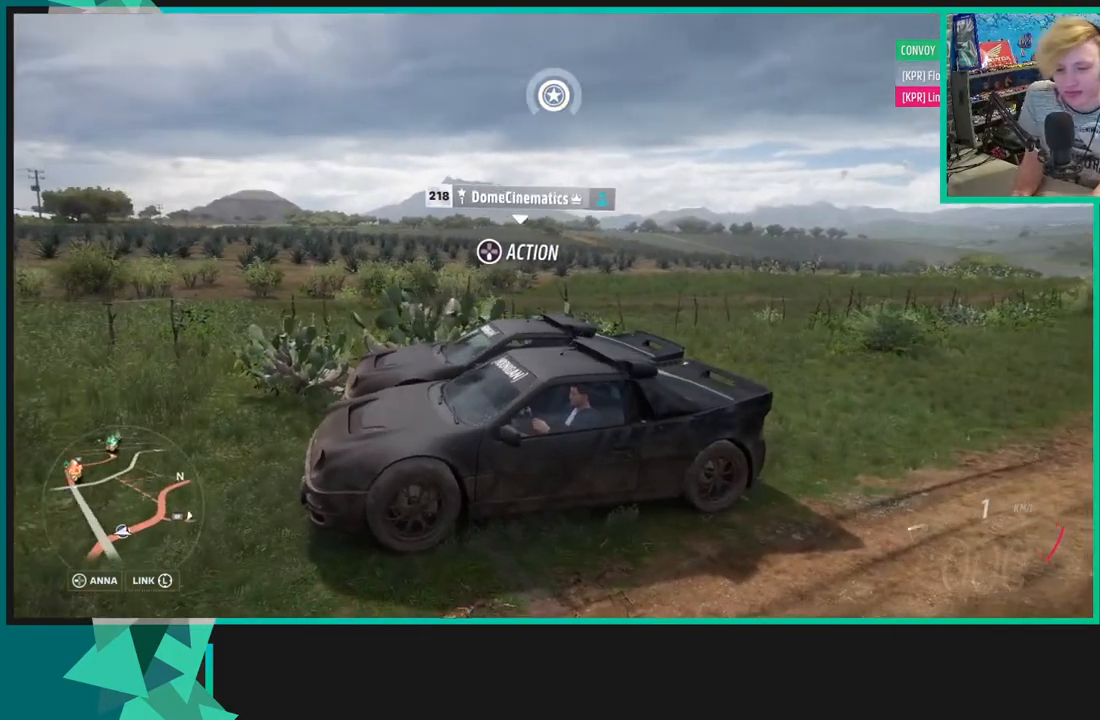
{"buttons": ["R3"], "left_stick": "center", "right_stick": "right", "events": []}
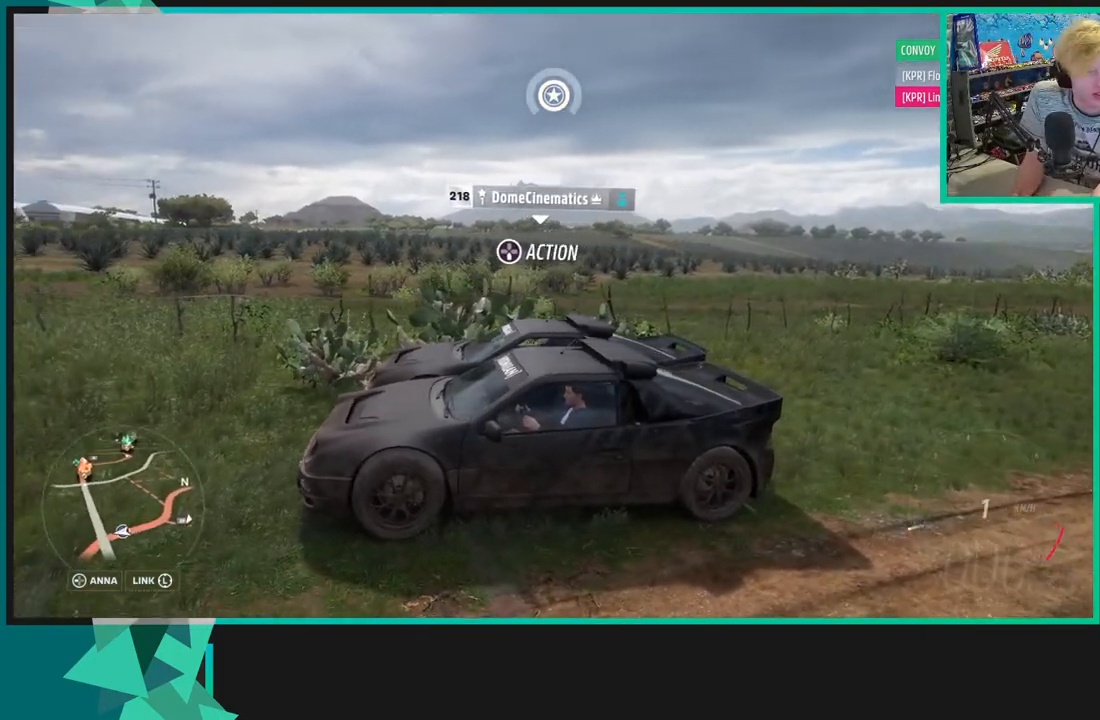
{"buttons": ["R3"], "left_stick": "center", "right_stick": "right", "events": []}
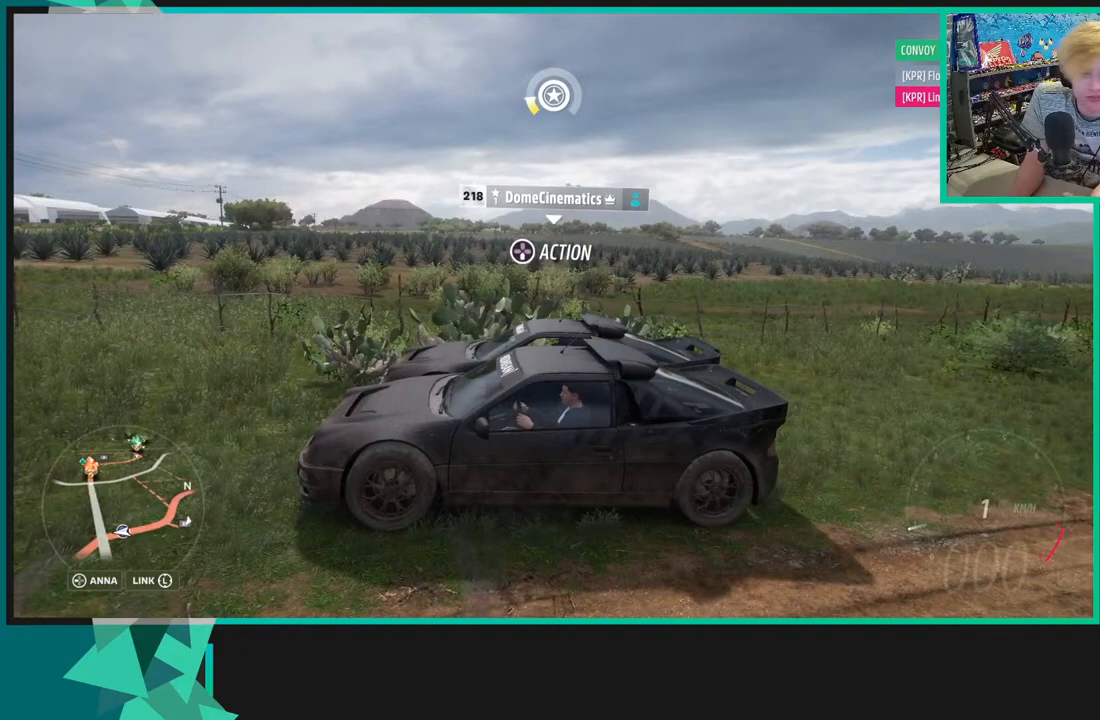
{"buttons": ["R3"], "left_stick": "center", "right_stick": "right", "events": []}
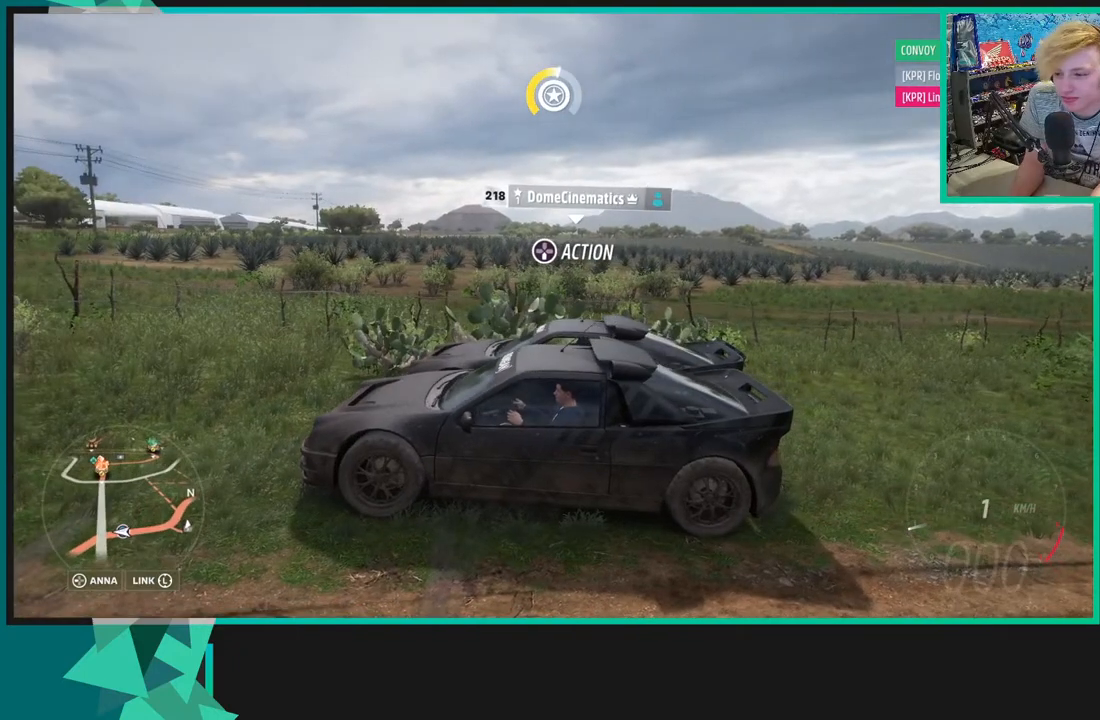
{"buttons": ["R3"], "left_stick": "center", "right_stick": "right", "events": []}
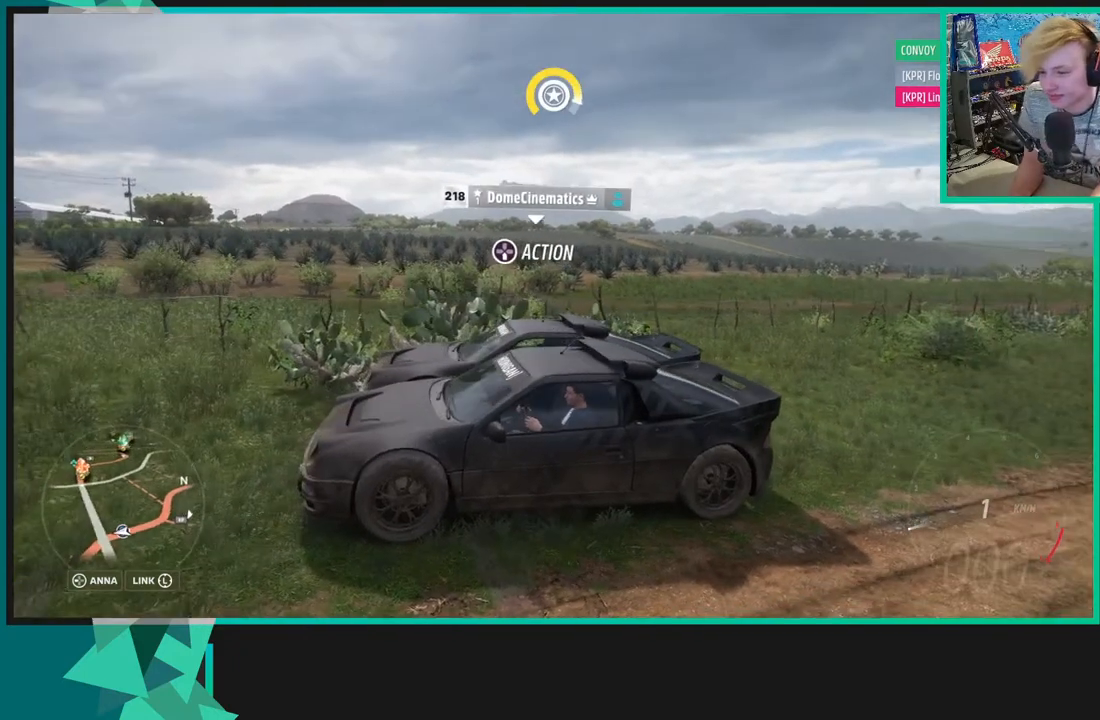
{"buttons": ["R3"], "left_stick": "center", "right_stick": "right", "events": []}
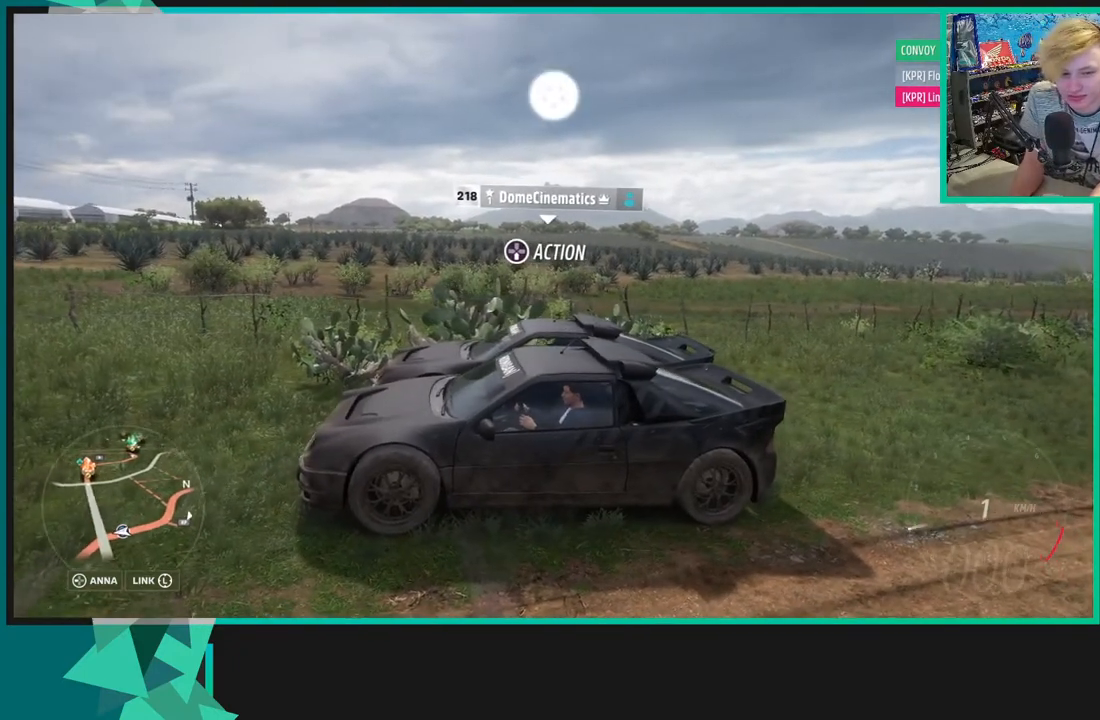
{"buttons": ["R3"], "left_stick": "center", "right_stick": "right", "events": []}
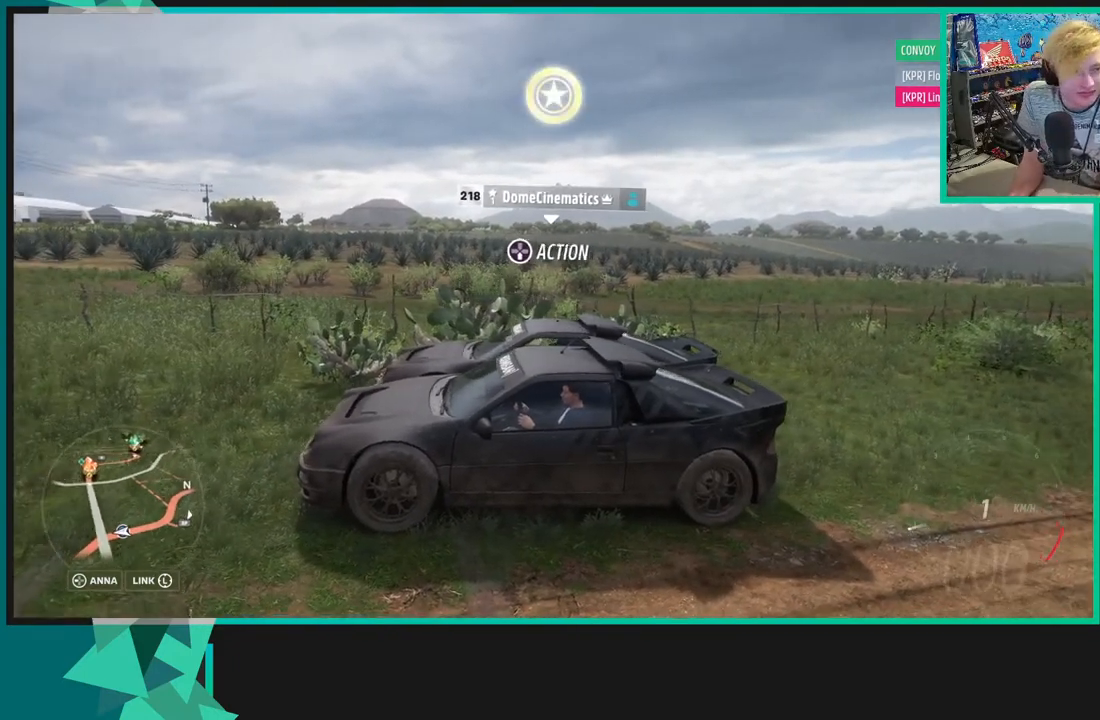
{"buttons": ["R3"], "left_stick": "center", "right_stick": "right", "events": []}
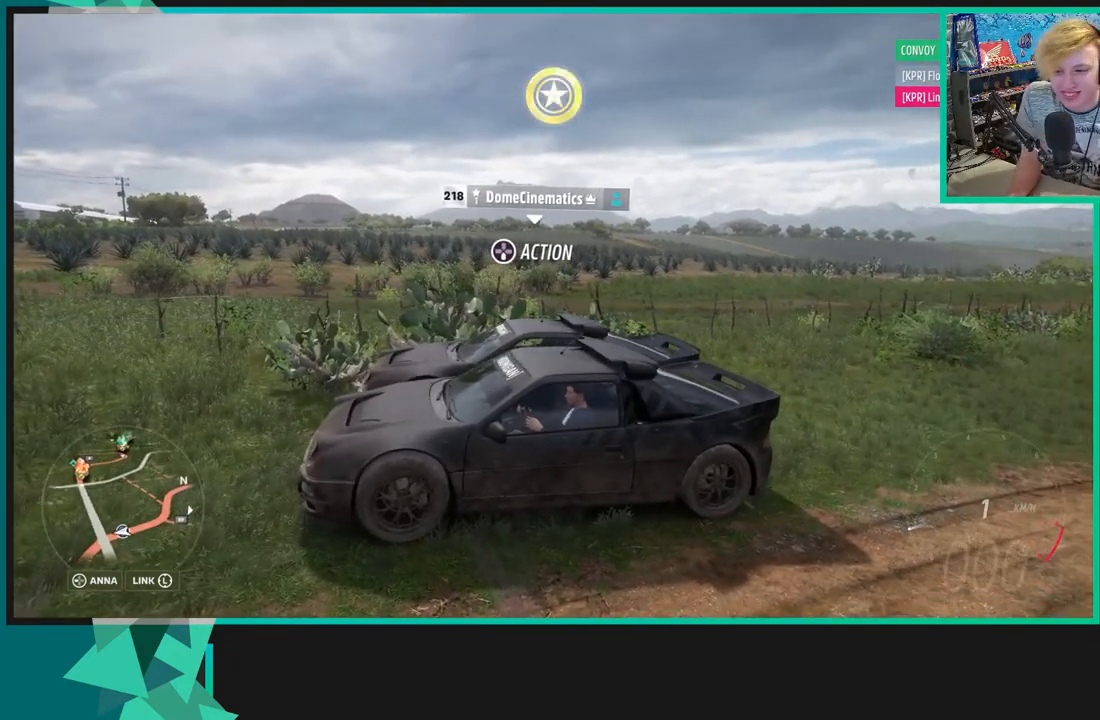
{"buttons": ["R3"], "left_stick": "center", "right_stick": "right", "events": []}
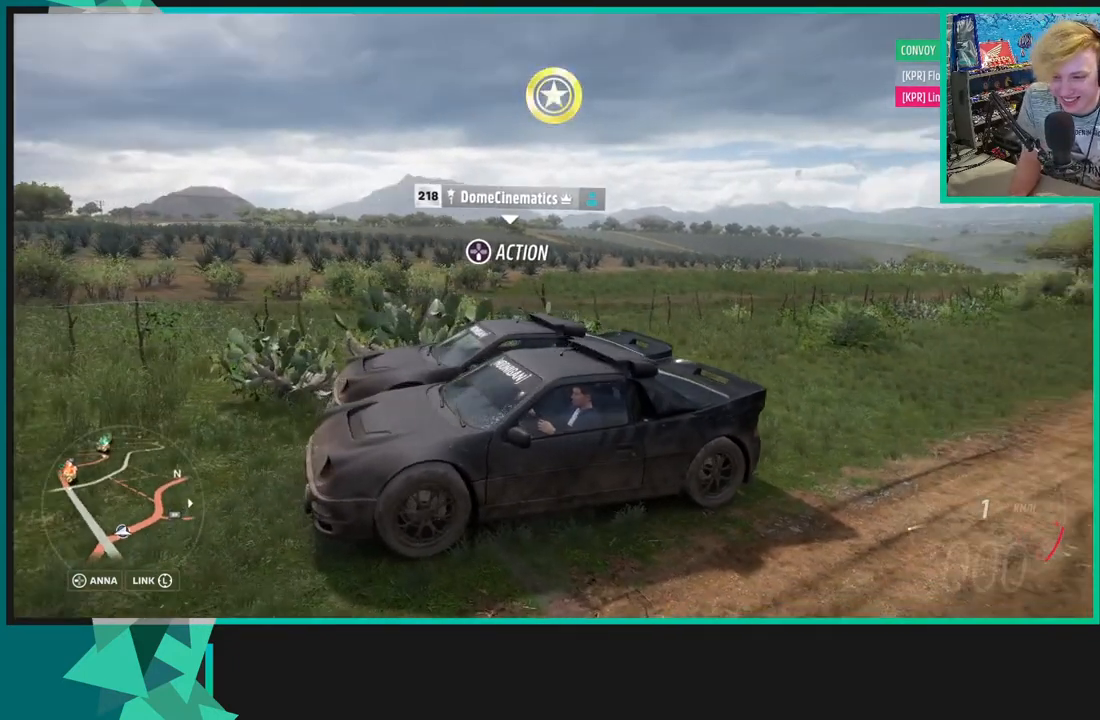
{"buttons": ["R3"], "left_stick": "center", "right_stick": "right", "events": []}
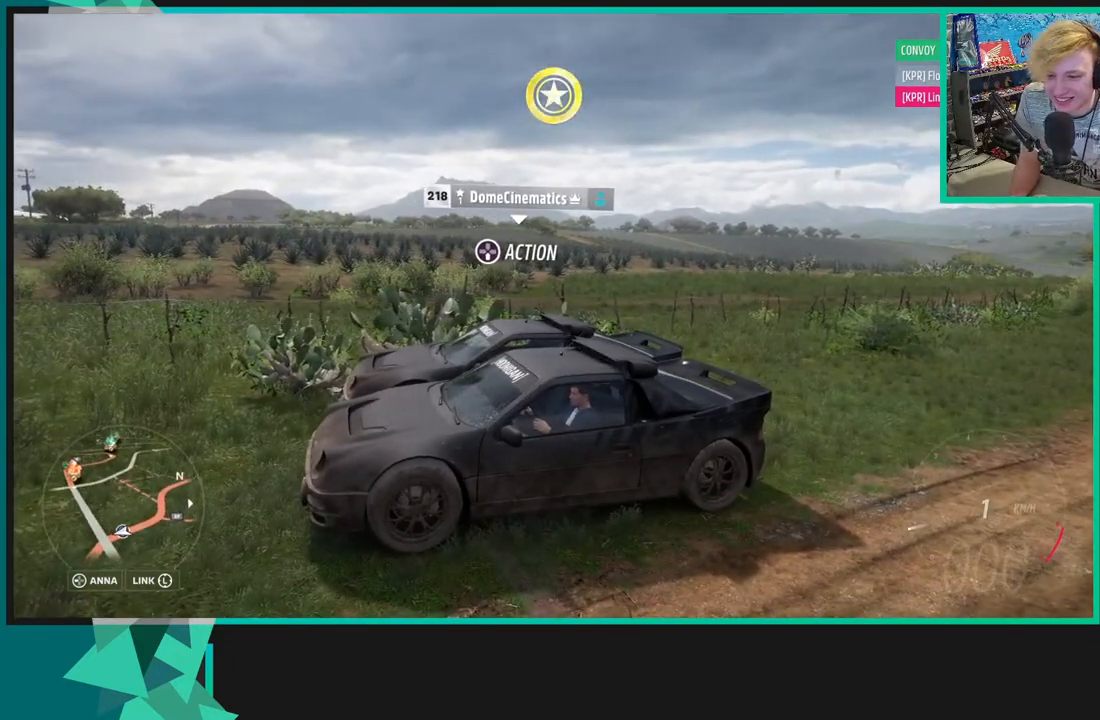
{"buttons": ["R3"], "left_stick": "center", "right_stick": "right", "events": []}
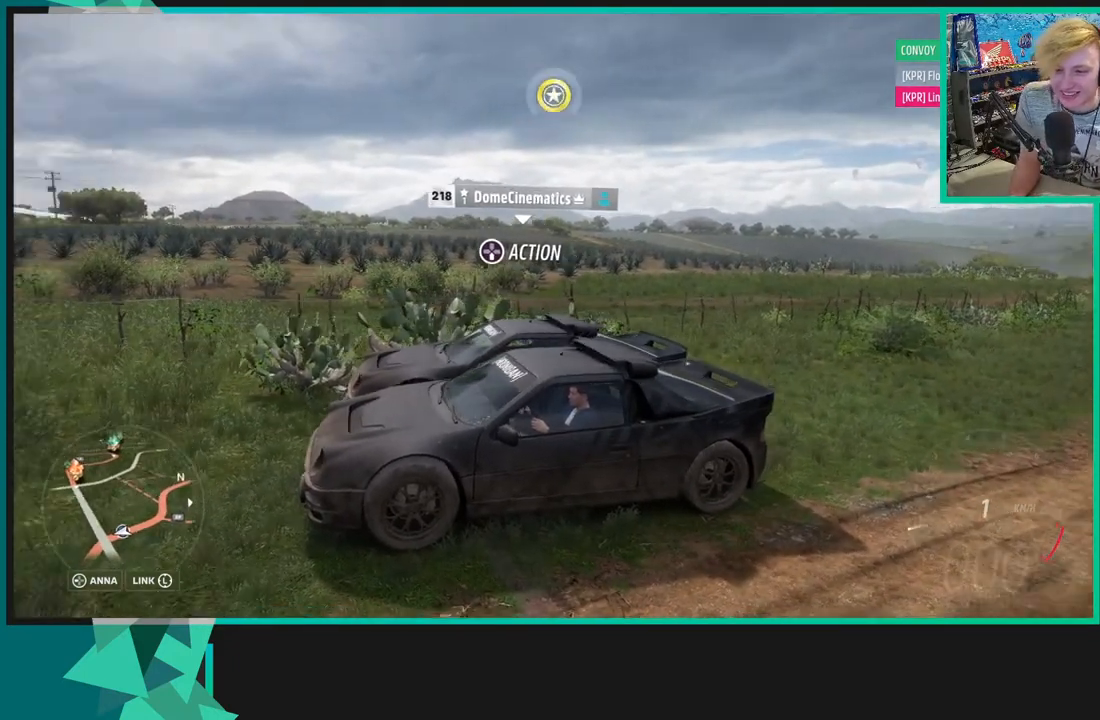
{"buttons": ["R3"], "left_stick": "center", "right_stick": "right", "events": []}
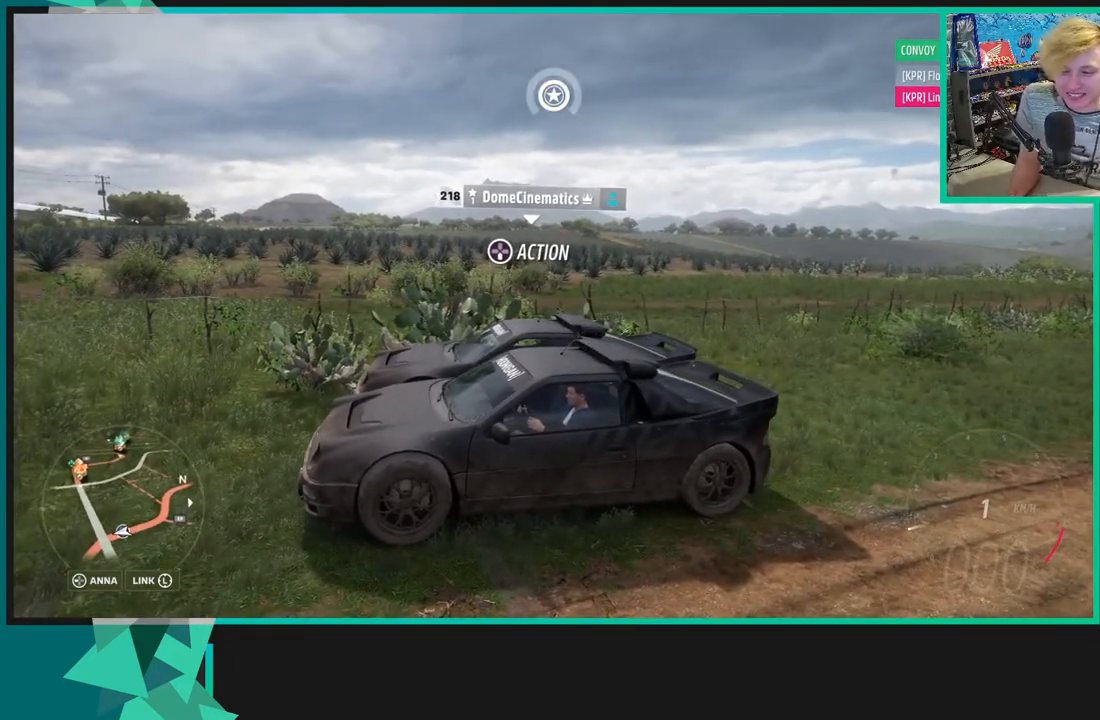
{"buttons": ["R3"], "left_stick": "center", "right_stick": "right", "events": []}
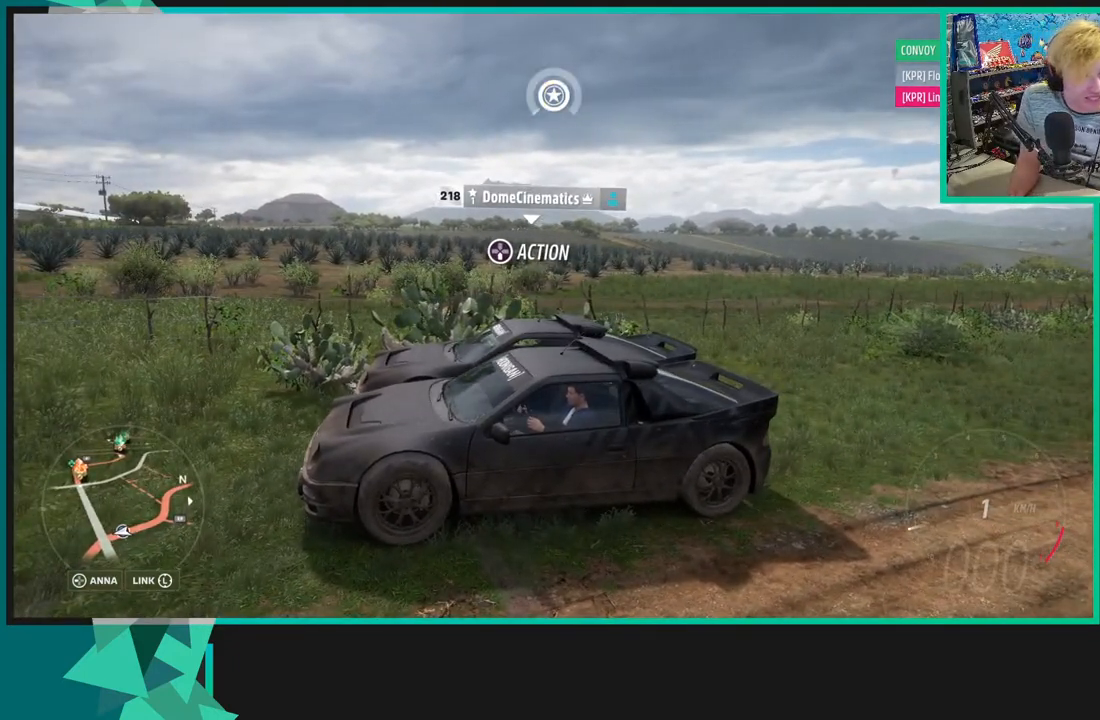
{"buttons": ["R3"], "left_stick": "center", "right_stick": "right", "events": []}
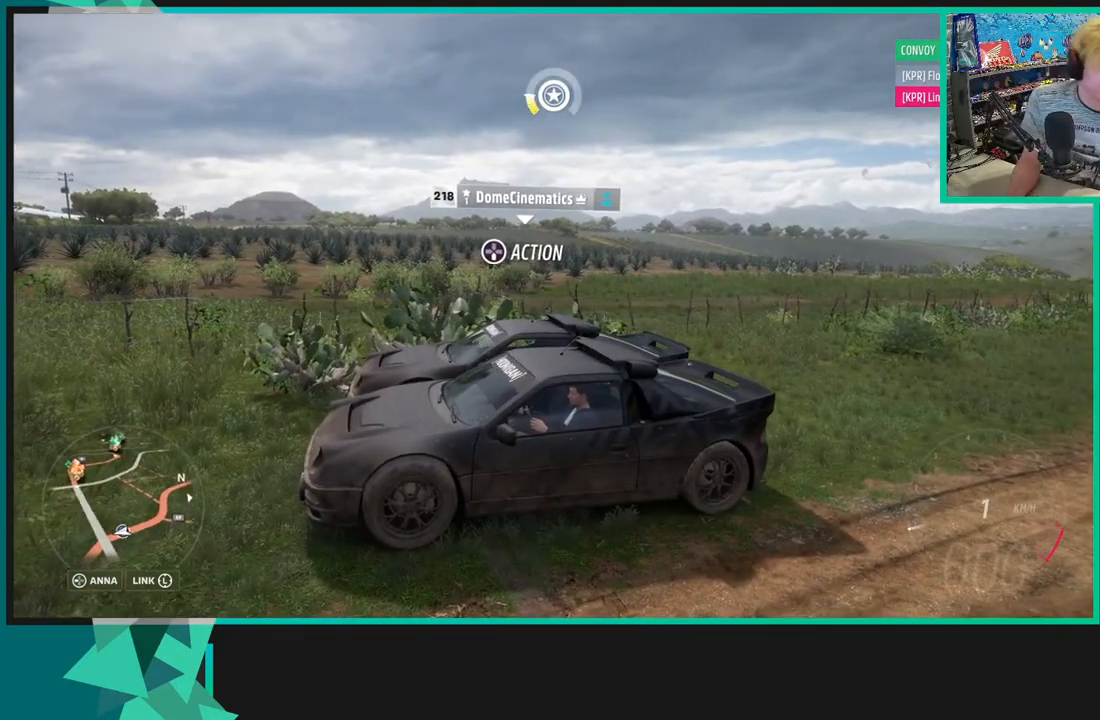
{"buttons": ["R3"], "left_stick": "center", "right_stick": "right", "events": []}
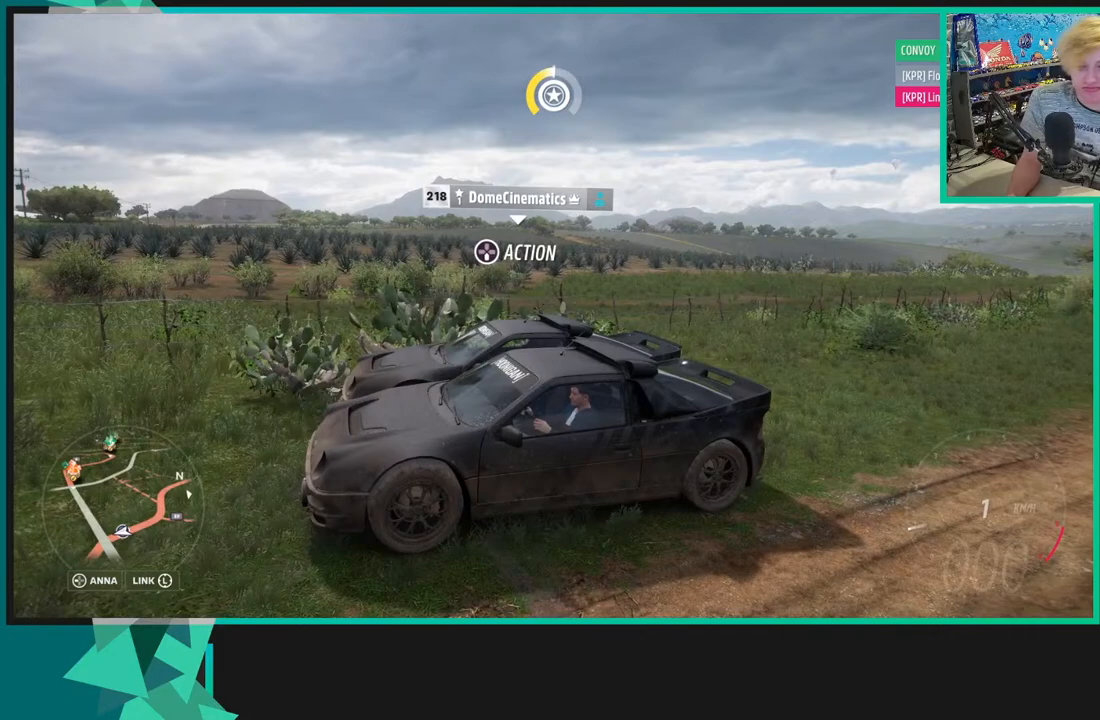
{"buttons": ["R3"], "left_stick": "center", "right_stick": "right", "events": []}
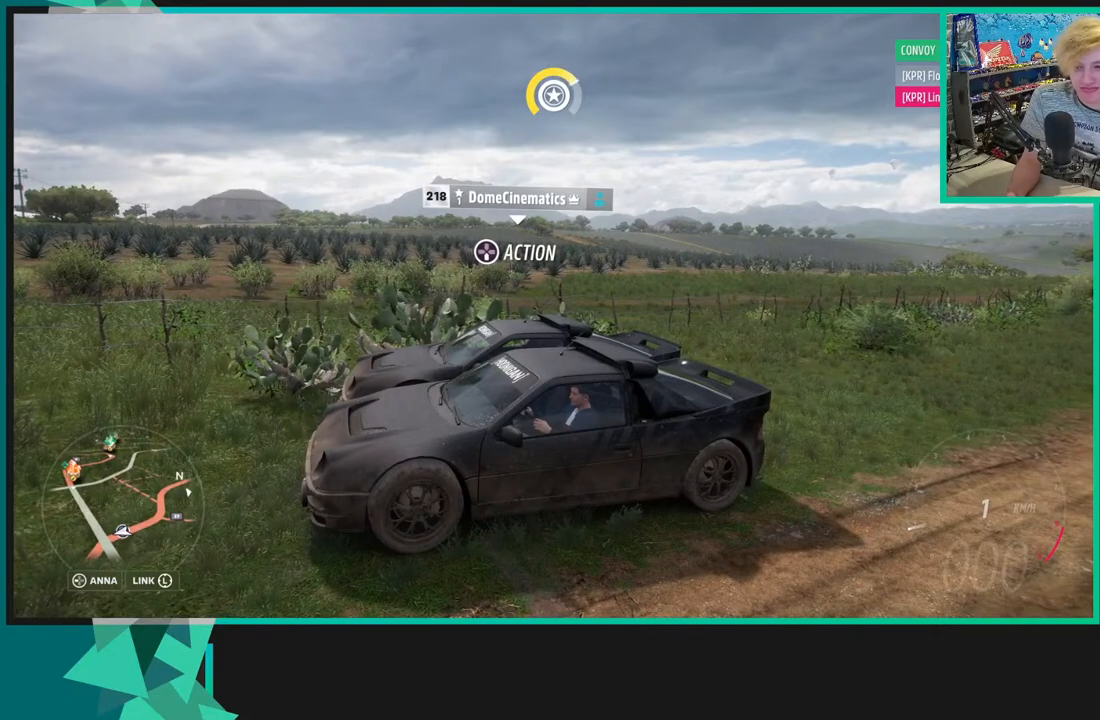
{"buttons": ["R3"], "left_stick": "center", "right_stick": "right", "events": []}
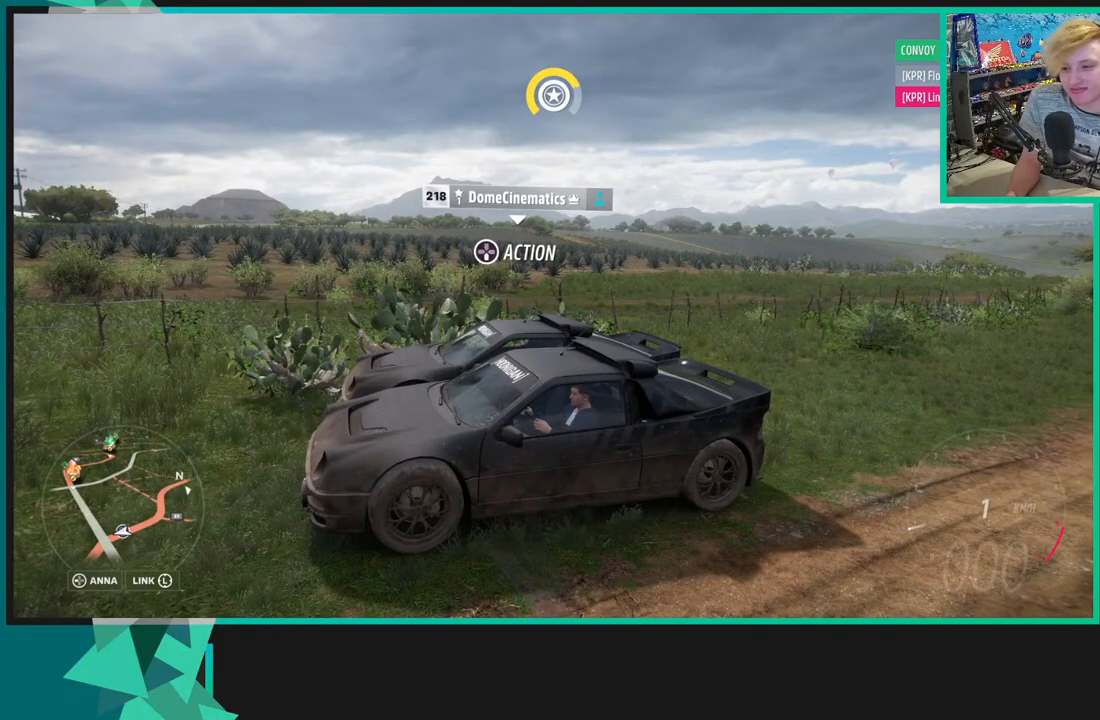
{"buttons": ["R3"], "left_stick": "center", "right_stick": "right", "events": []}
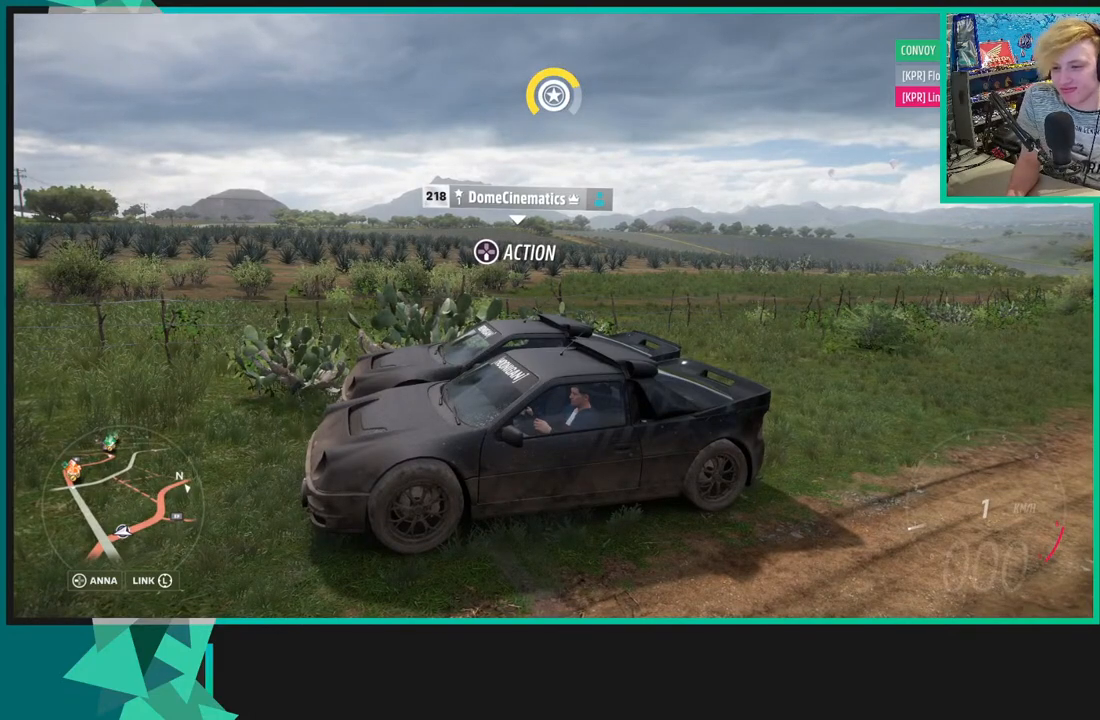
{"buttons": ["R3"], "left_stick": "center", "right_stick": "right", "events": []}
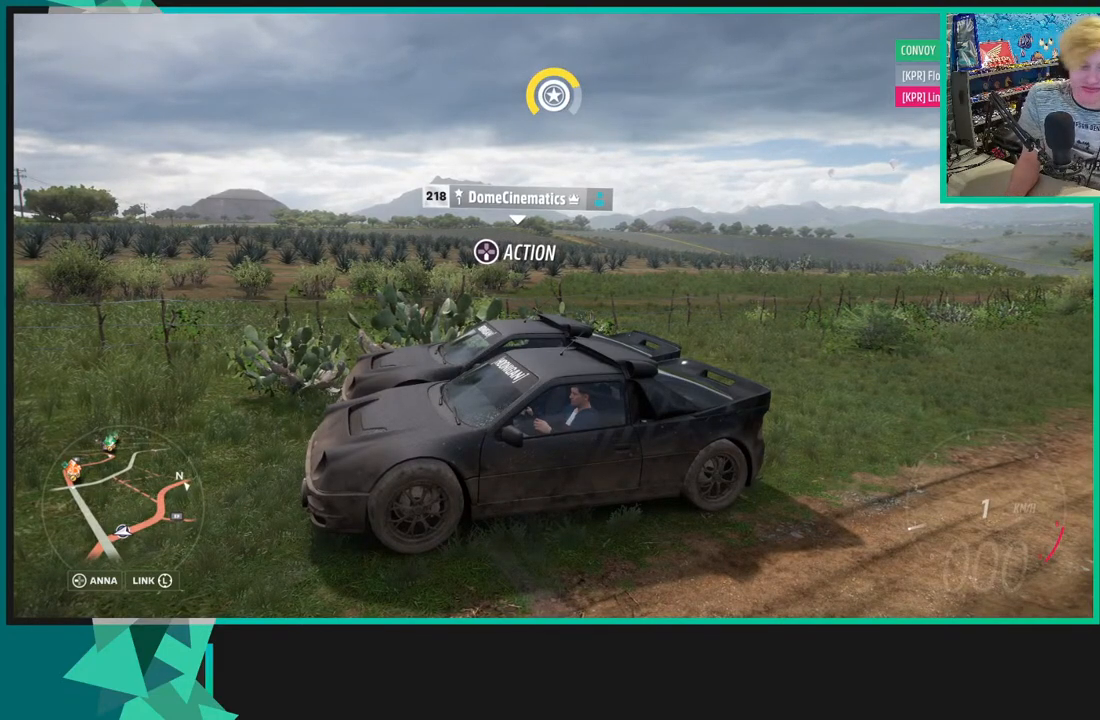
{"buttons": ["R3"], "left_stick": "center", "right_stick": "right", "events": []}
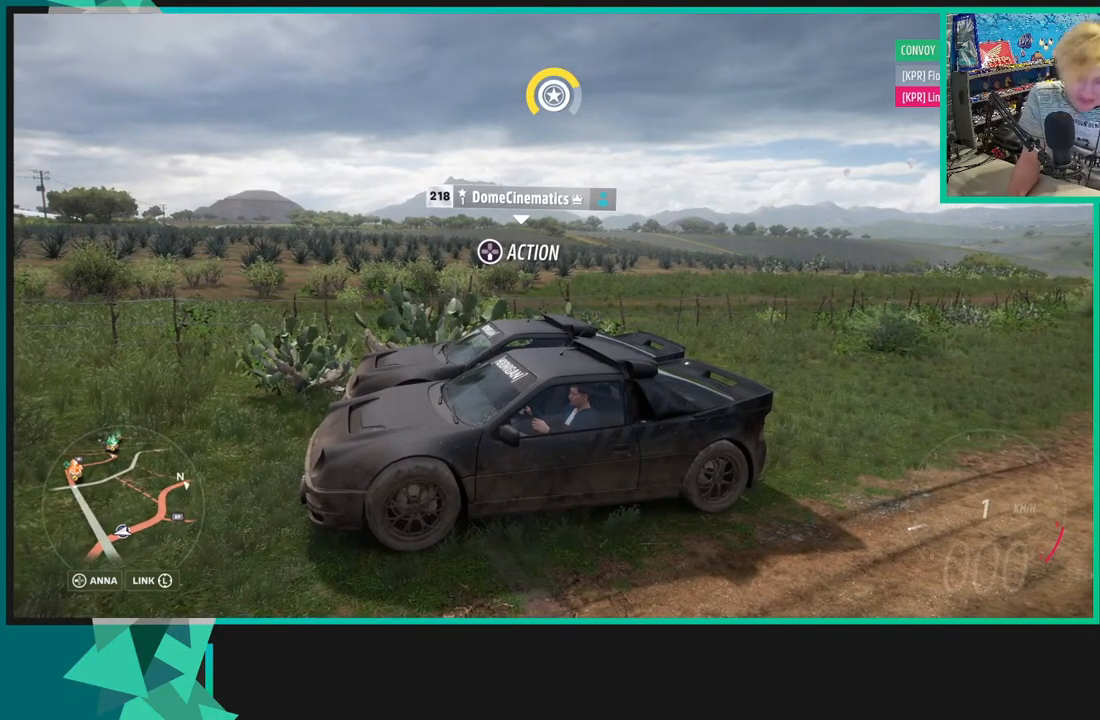
{"buttons": ["R3"], "left_stick": "center", "right_stick": "right", "events": []}
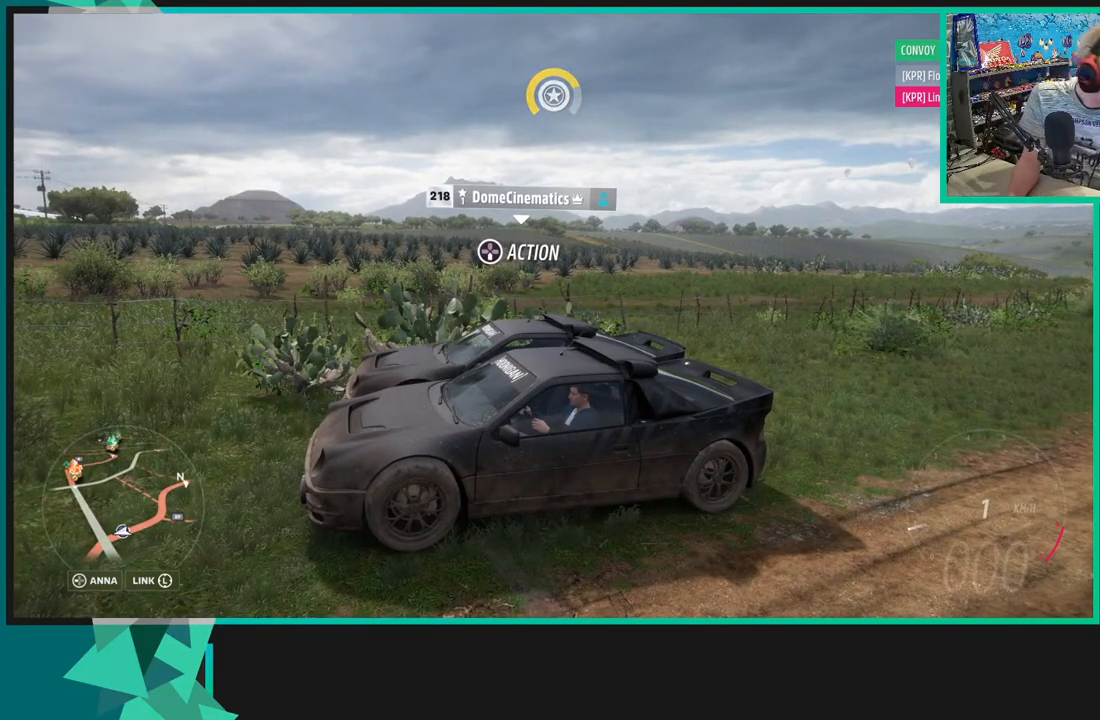
{"buttons": ["R3"], "left_stick": "center", "right_stick": "right", "events": []}
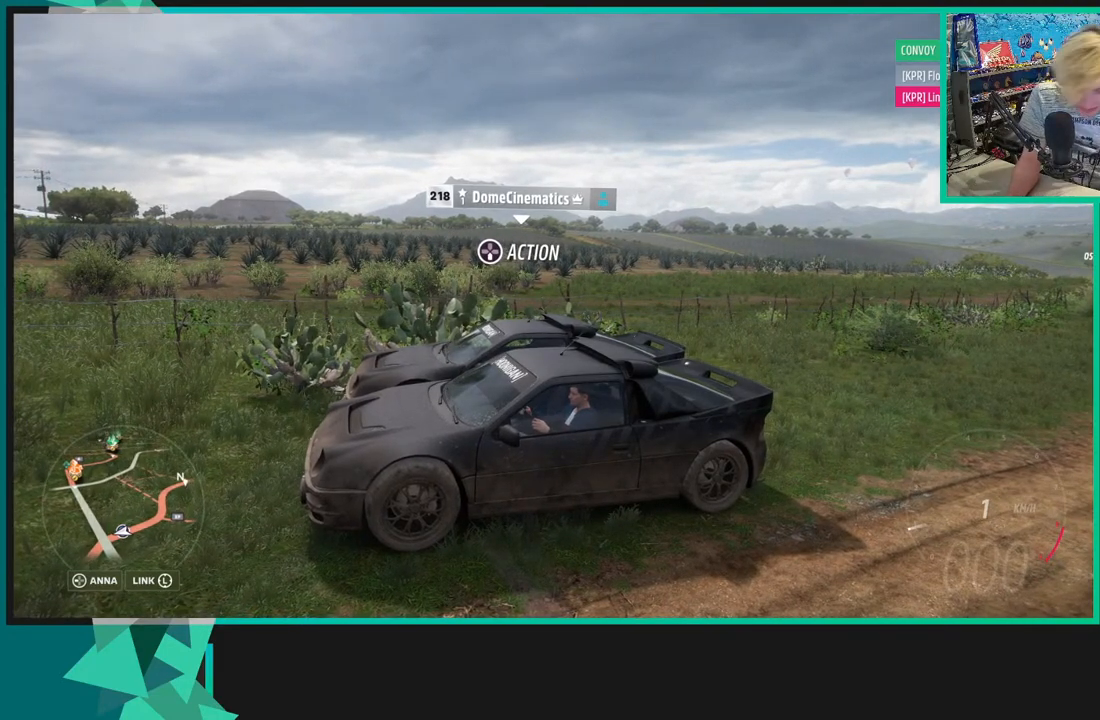
{"buttons": ["R3"], "left_stick": "center", "right_stick": "right", "events": []}
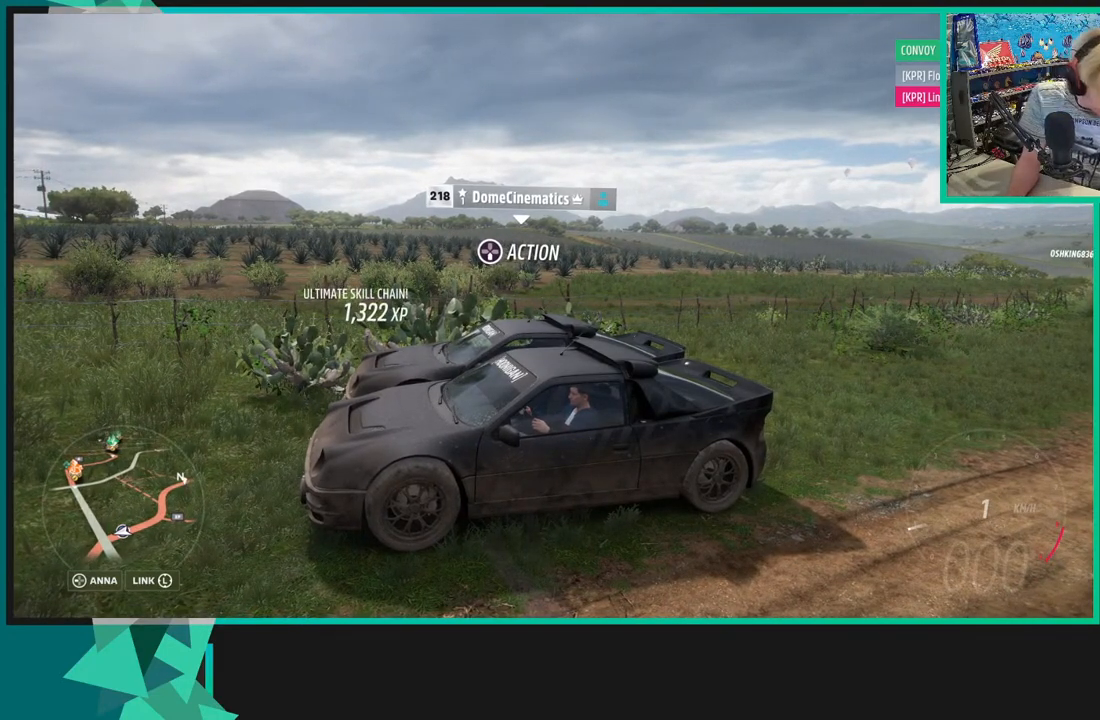
{"buttons": ["R3"], "left_stick": "center", "right_stick": "right", "events": []}